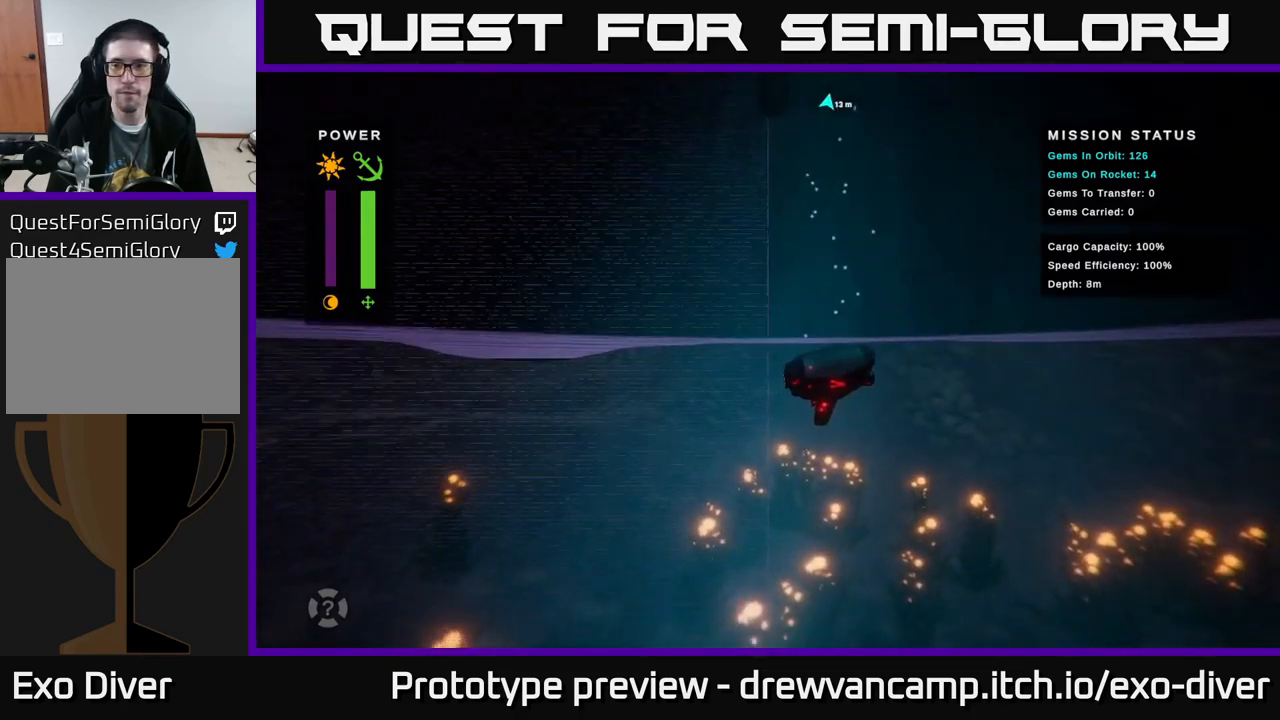
Gameplay with a controller (Xbox layout); each line is a JSON object with the inputs held at the frame after it. "events" lists button and stick changes between this image and that frame as [ms after this image, input, new state], when the widget could be followed in between.
{"buttons": [], "left_stick": "down", "right_stick": "center", "events": []}
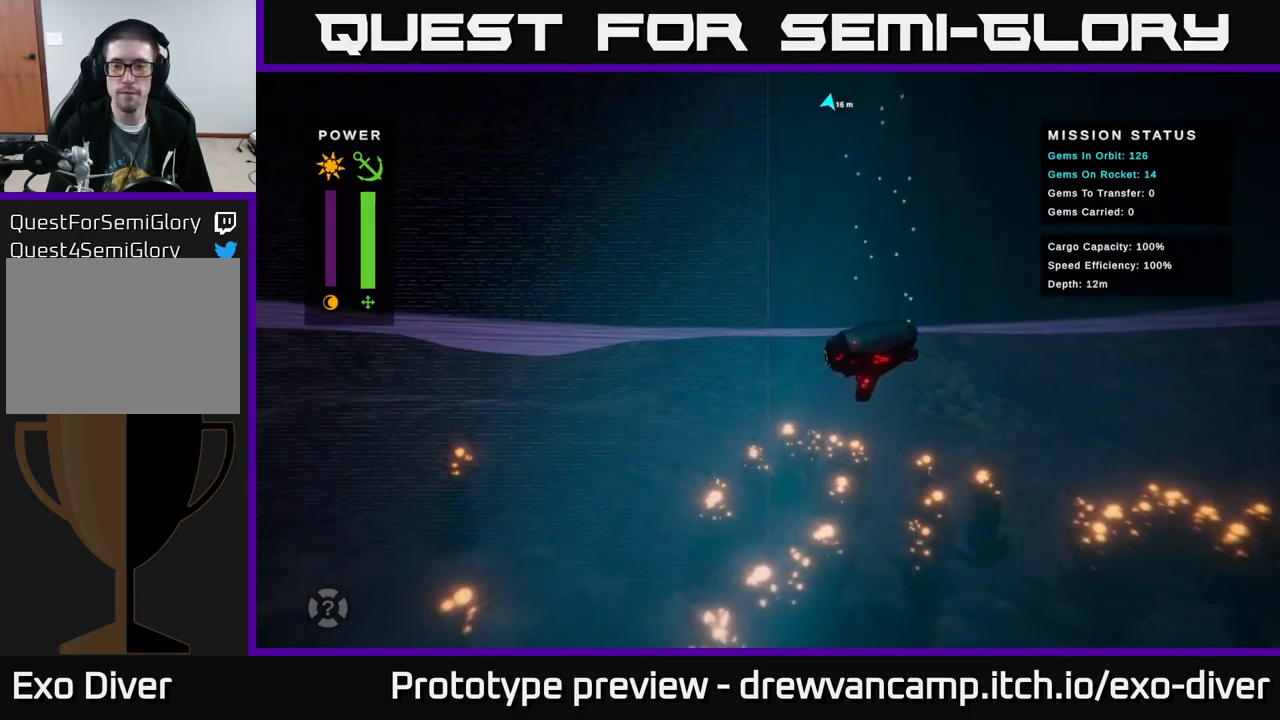
{"buttons": [], "left_stick": "down", "right_stick": "center", "events": []}
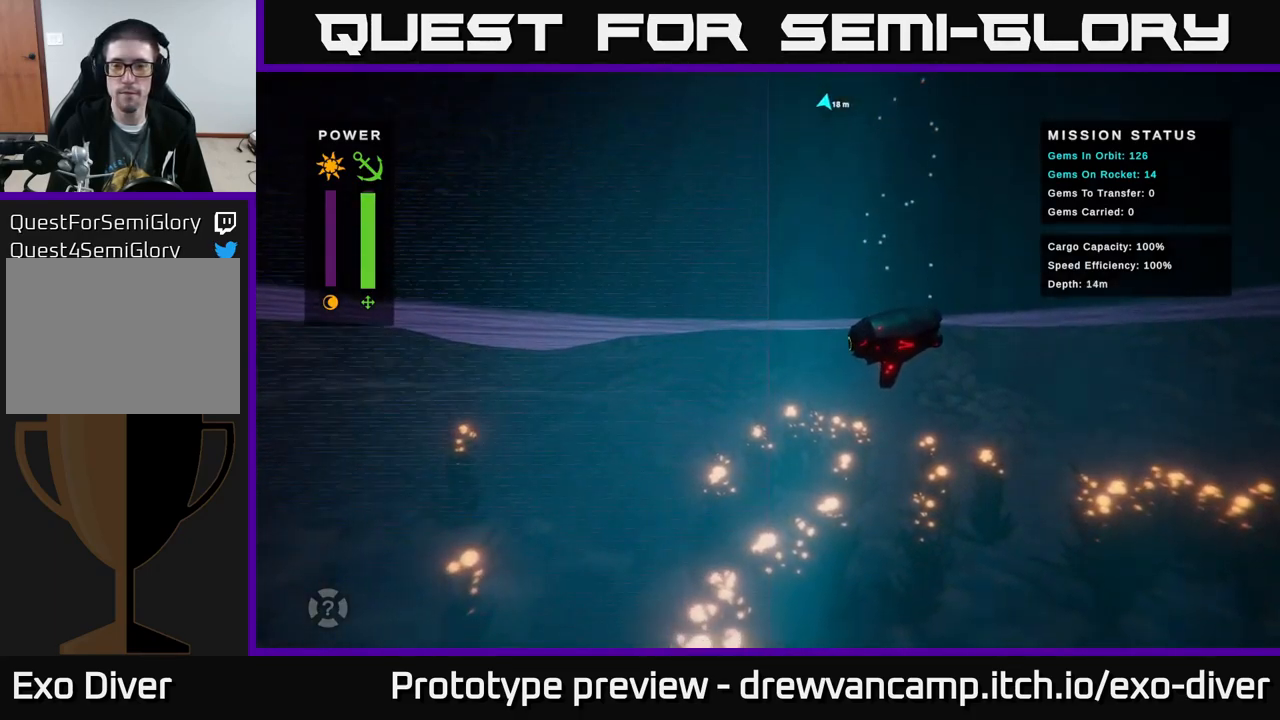
{"buttons": [], "left_stick": "down-left", "right_stick": "center", "events": [[117, "left_stick", "down-left"]]}
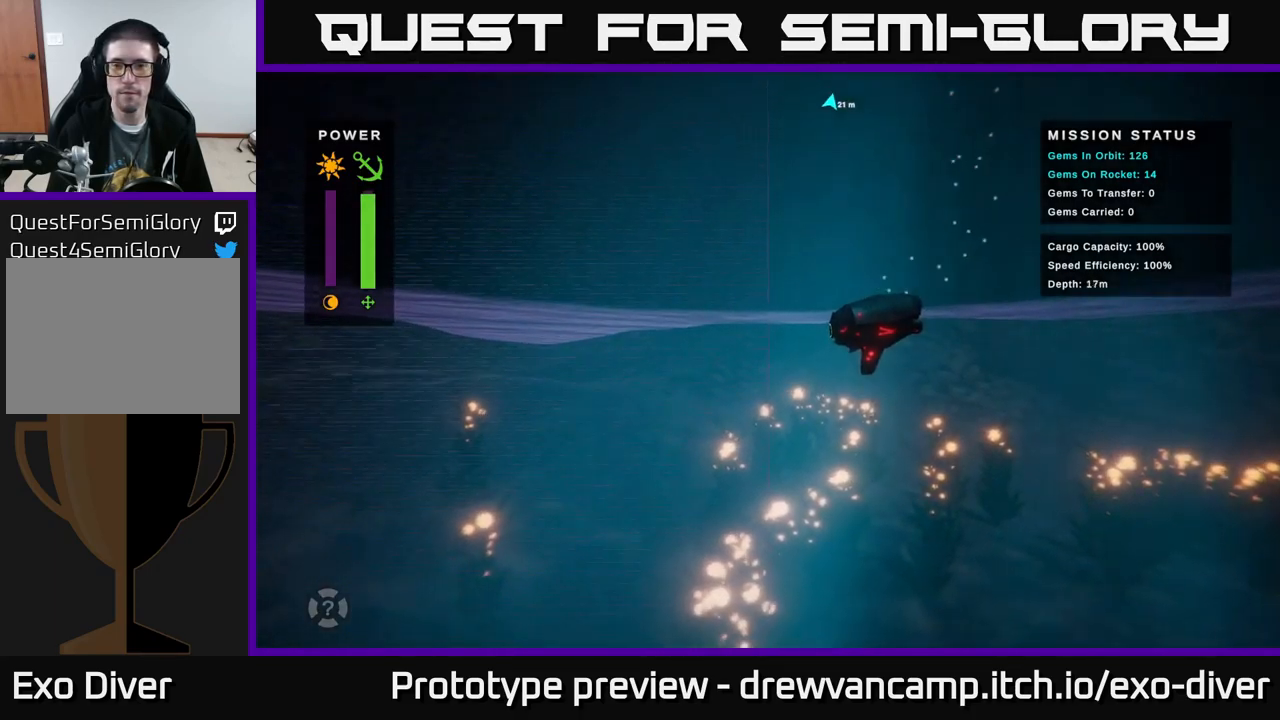
{"buttons": [], "left_stick": "down-left", "right_stick": "center", "events": []}
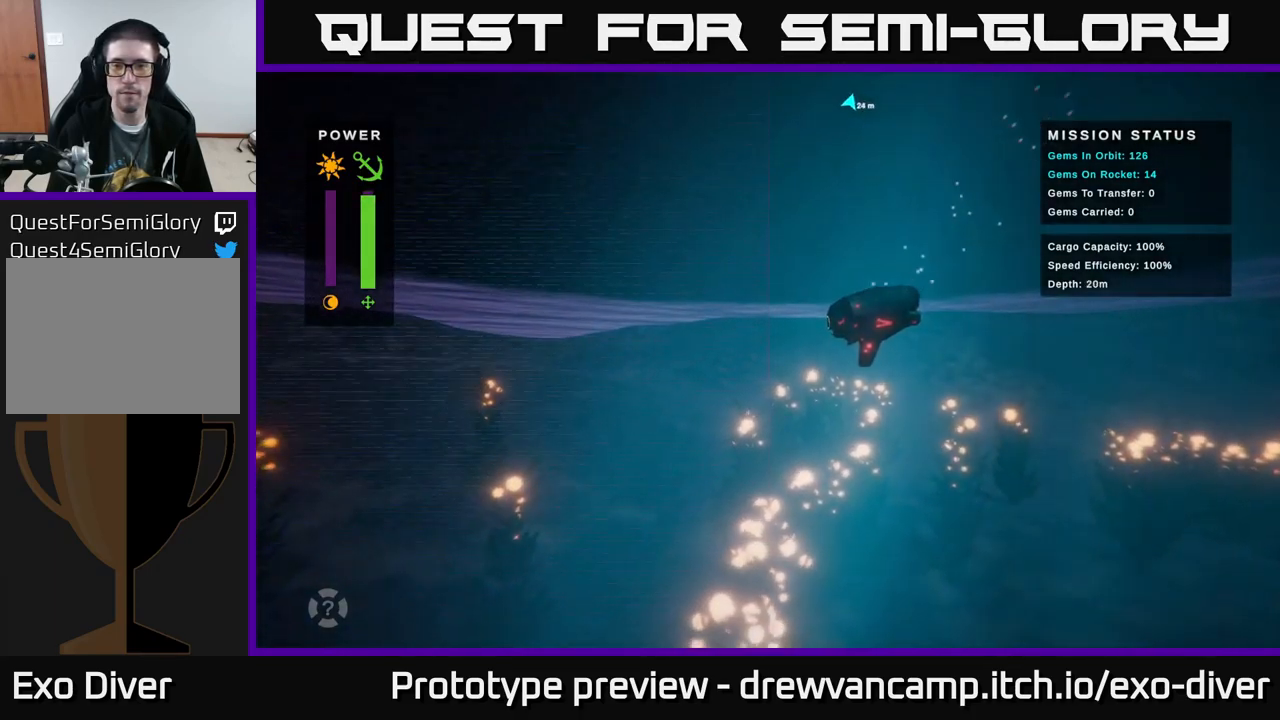
{"buttons": [], "left_stick": "down", "right_stick": "center", "events": [[483, "left_stick", "down"]]}
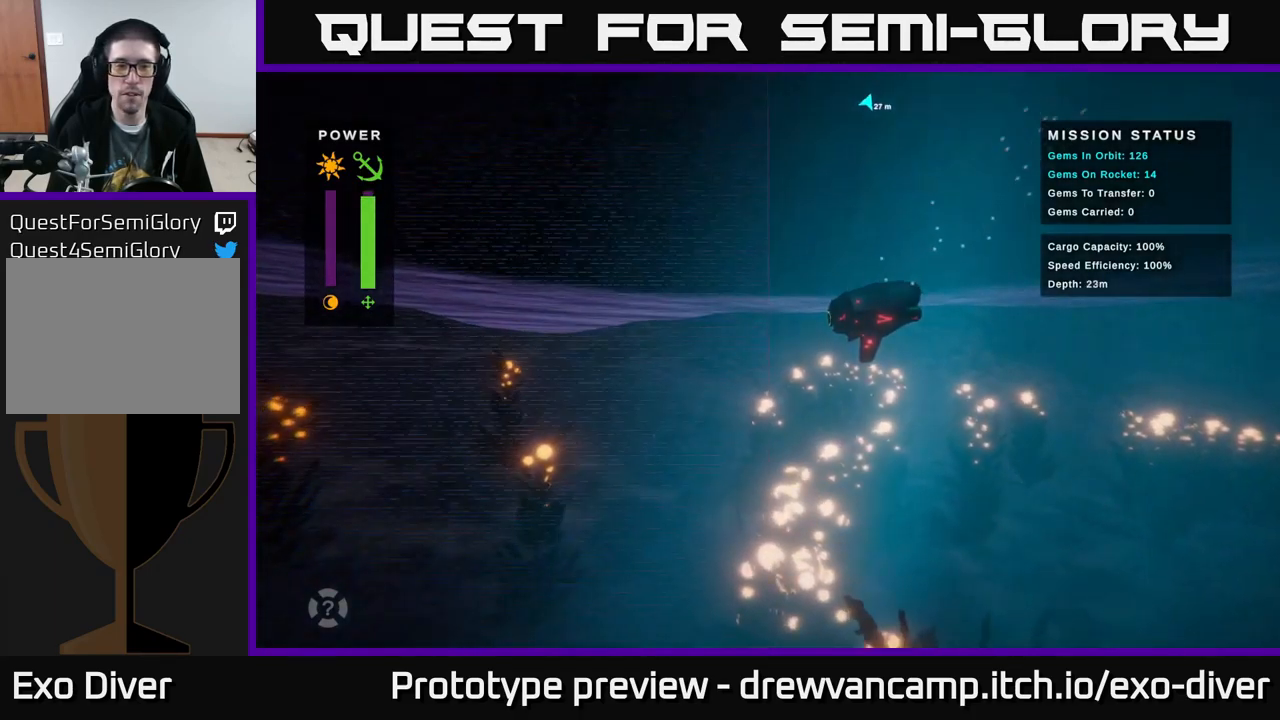
{"buttons": [], "left_stick": "down", "right_stick": "center", "events": []}
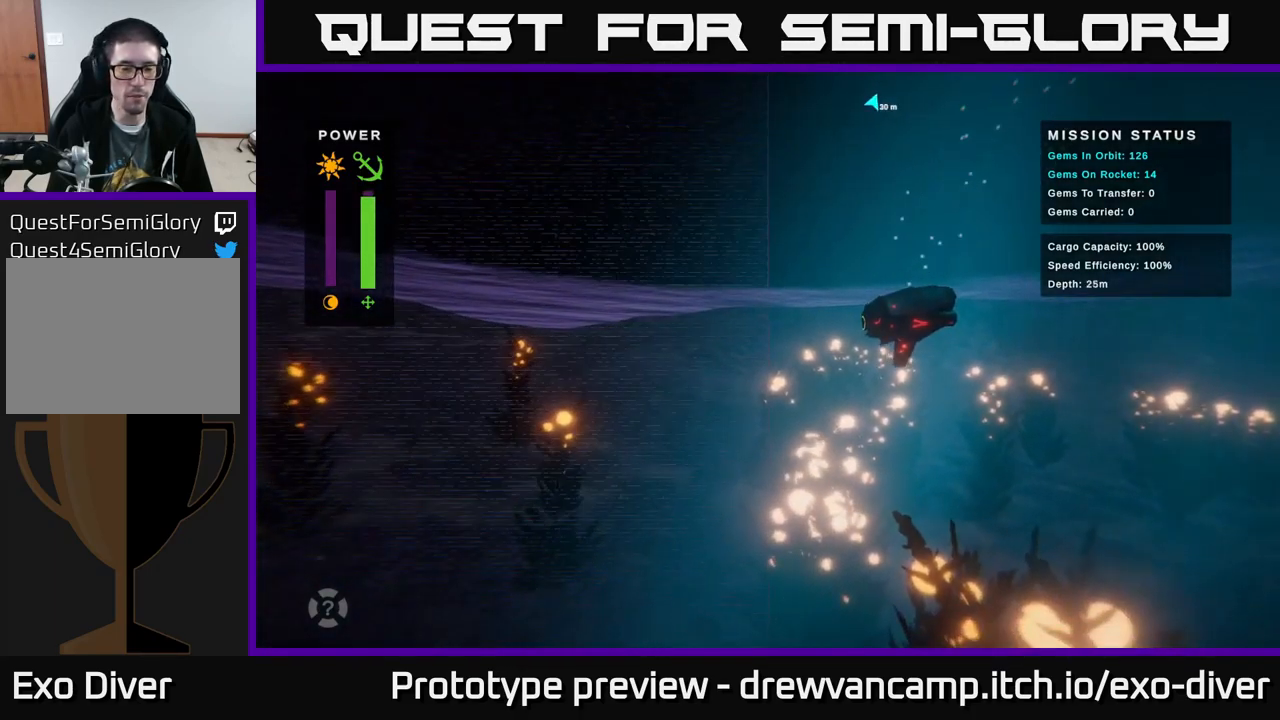
{"buttons": [], "left_stick": "down-left", "right_stick": "center", "events": [[133, "left_stick", "down-left"]]}
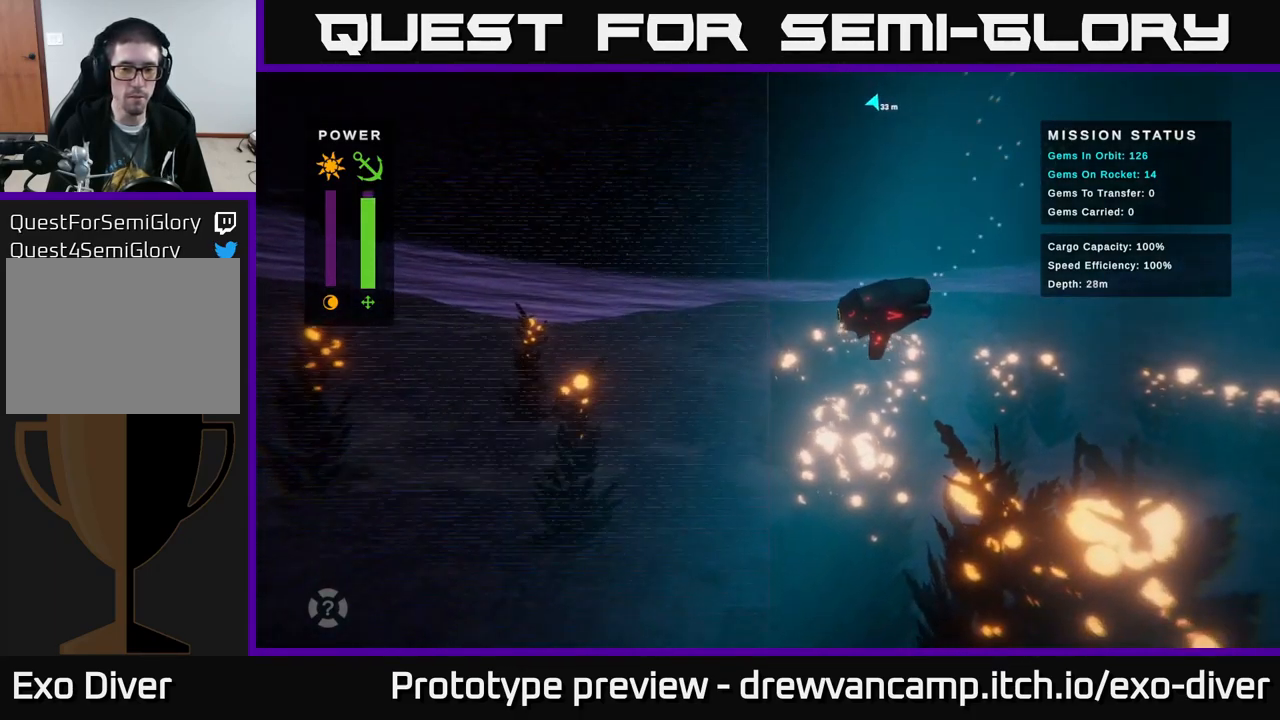
{"buttons": [], "left_stick": "down-left", "right_stick": "center", "events": []}
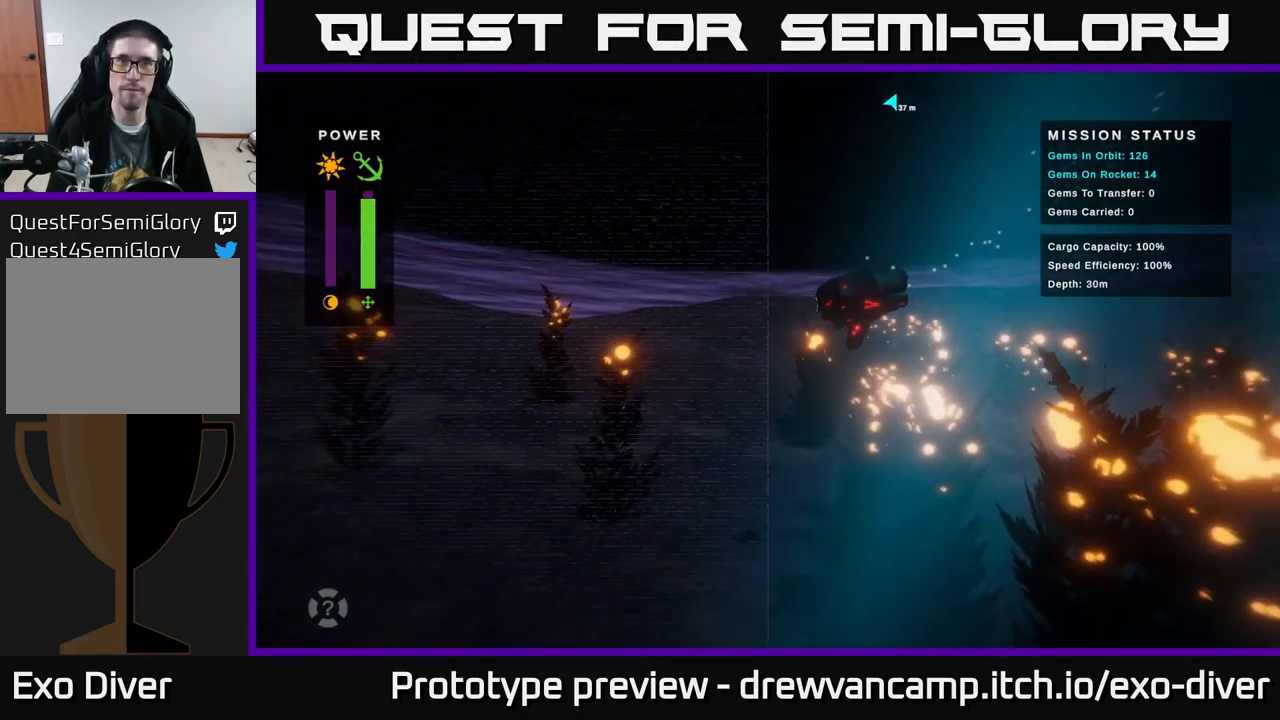
{"buttons": [], "left_stick": "down-left", "right_stick": "center", "events": [[33, "left_stick", "down"], [167, "left_stick", "down-right"], [300, "left_stick", "down"], [434, "left_stick", "down-left"]]}
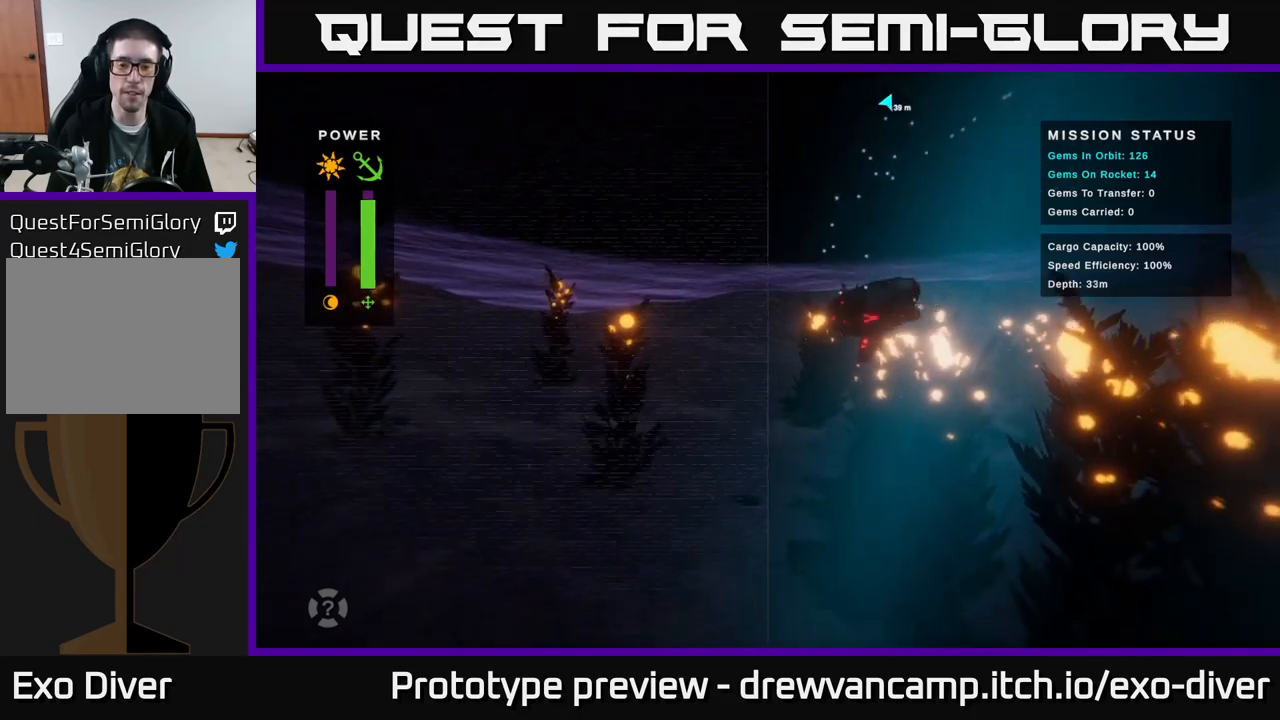
{"buttons": [], "left_stick": "down-left", "right_stick": "center", "events": []}
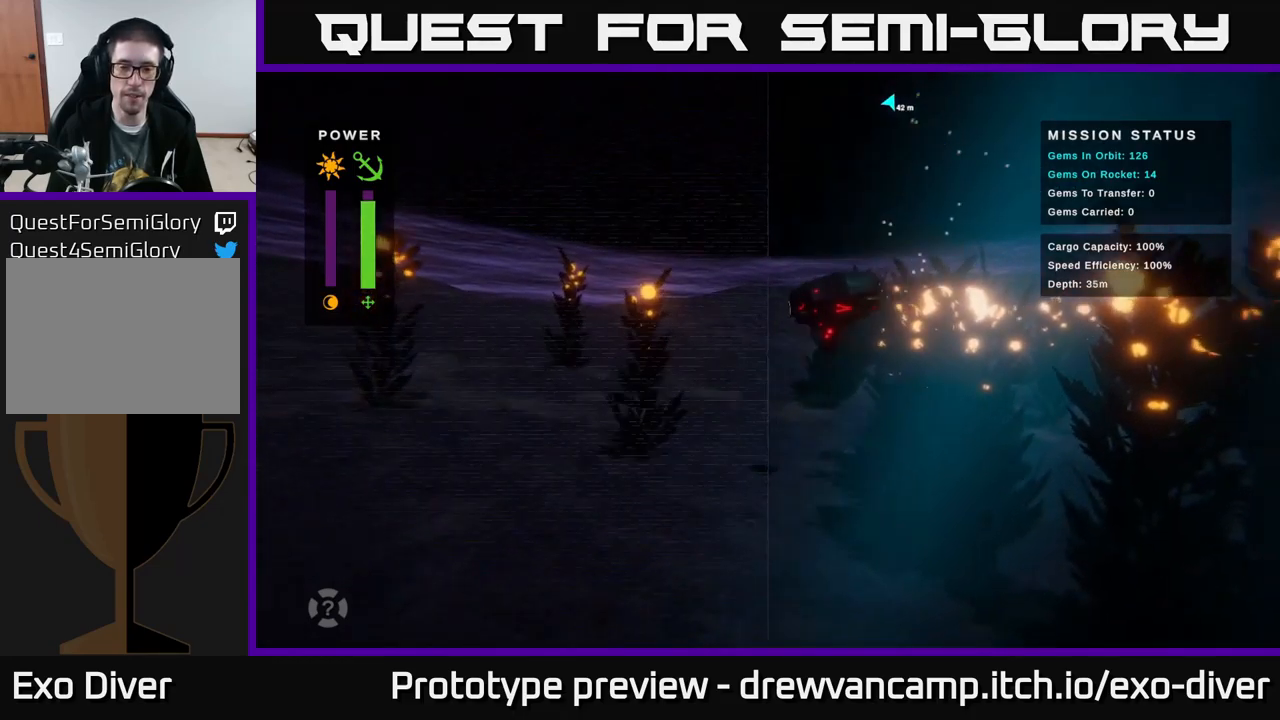
{"buttons": [], "left_stick": "down-left", "right_stick": "center", "events": []}
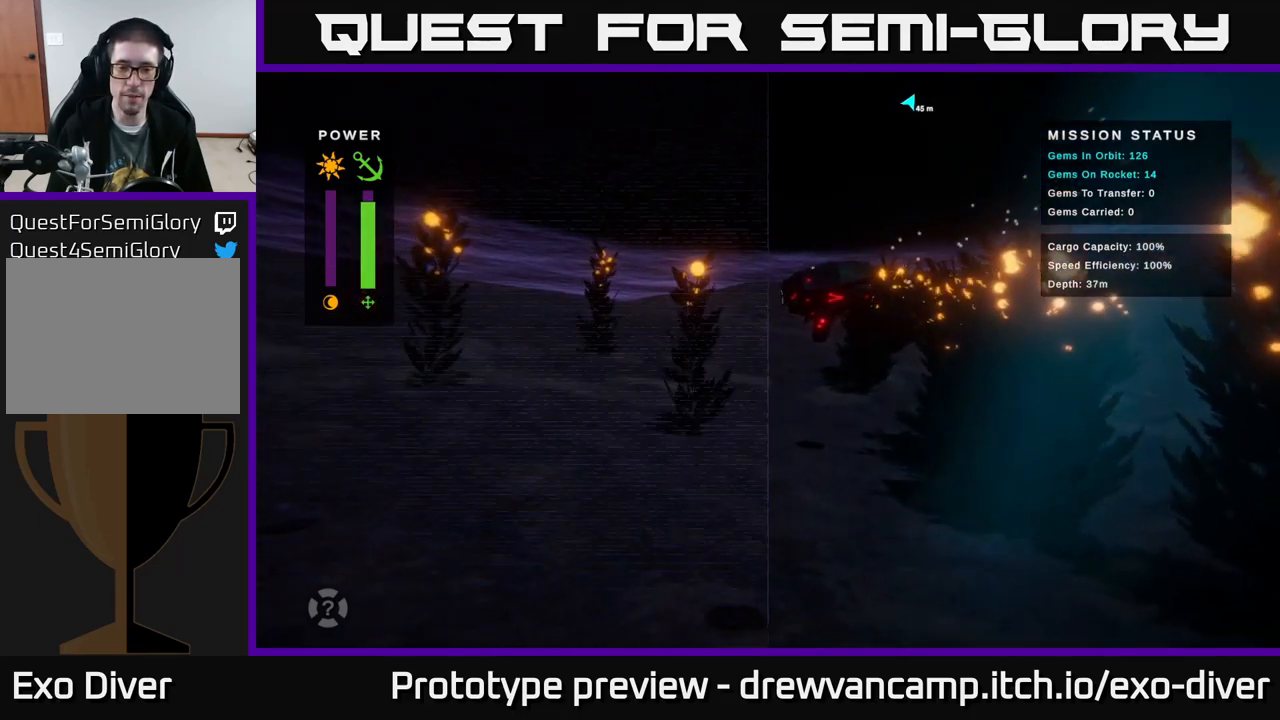
{"buttons": [], "left_stick": "down", "right_stick": "center", "events": [[100, "left_stick", "down"]]}
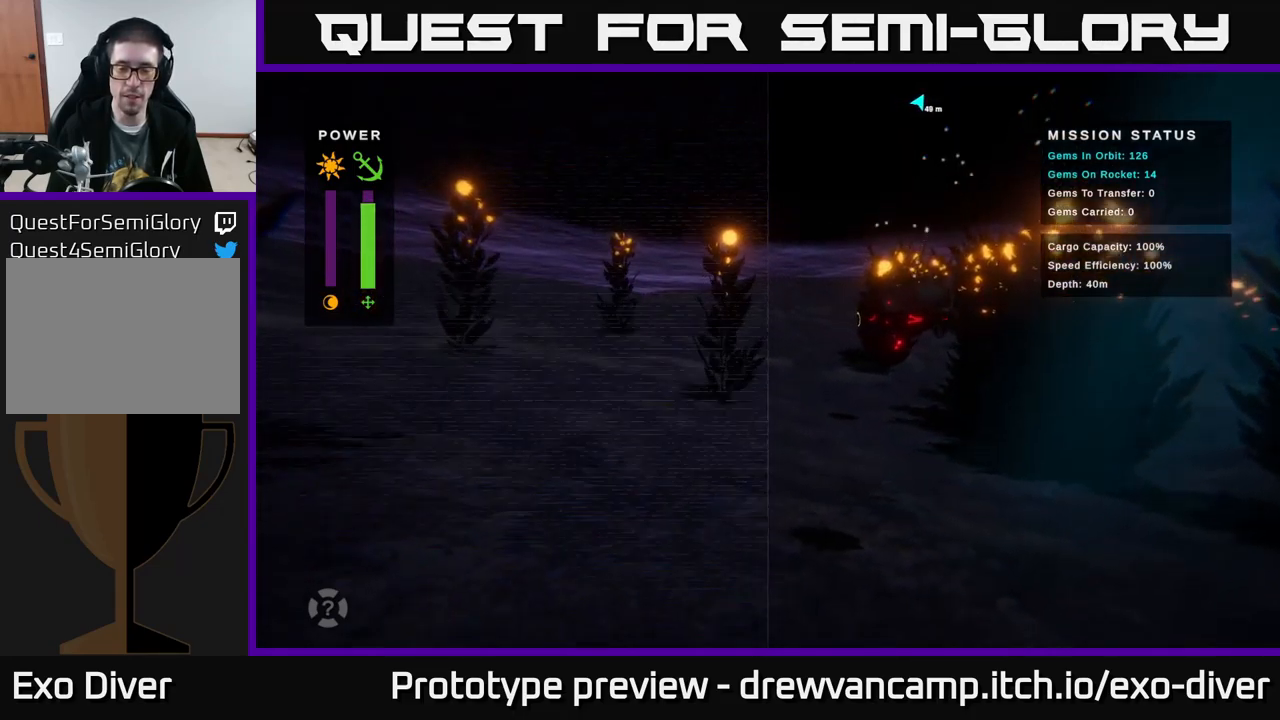
{"buttons": [], "left_stick": "down-right", "right_stick": "center", "events": [[34, "left_stick", "down-right"]]}
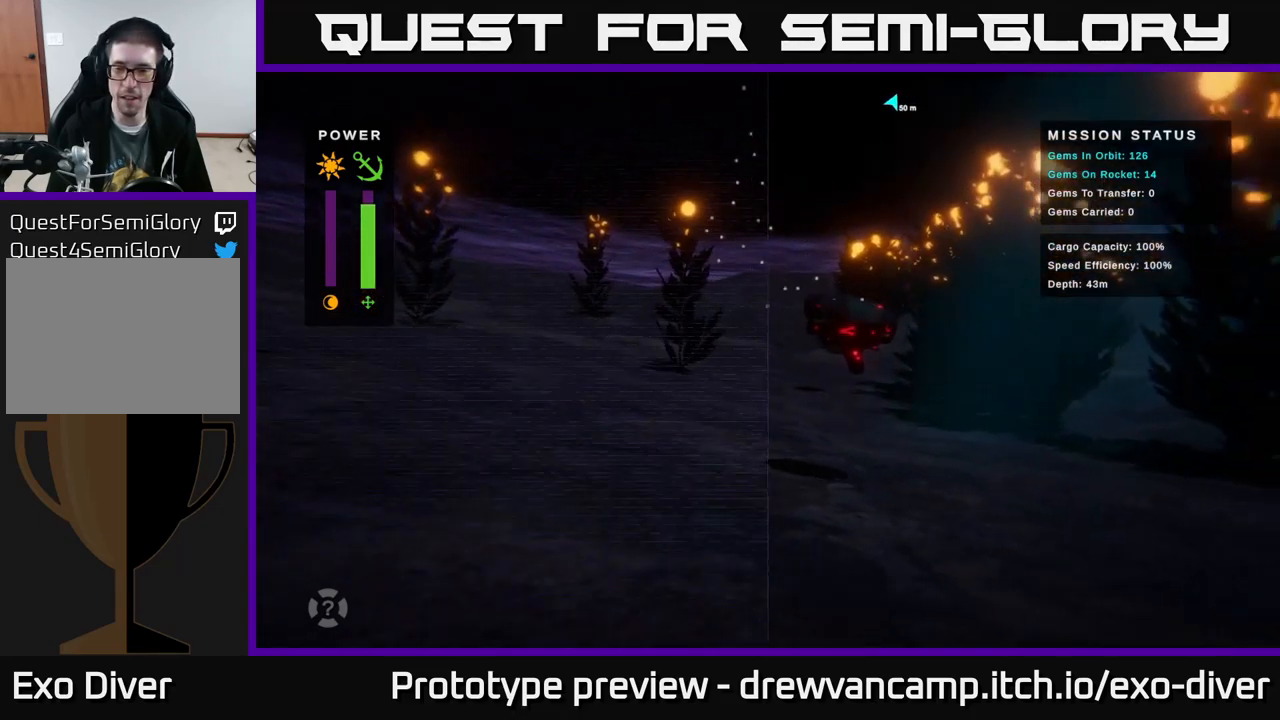
{"buttons": [], "left_stick": "right", "right_stick": "center", "events": [[200, "left_stick", "right"]]}
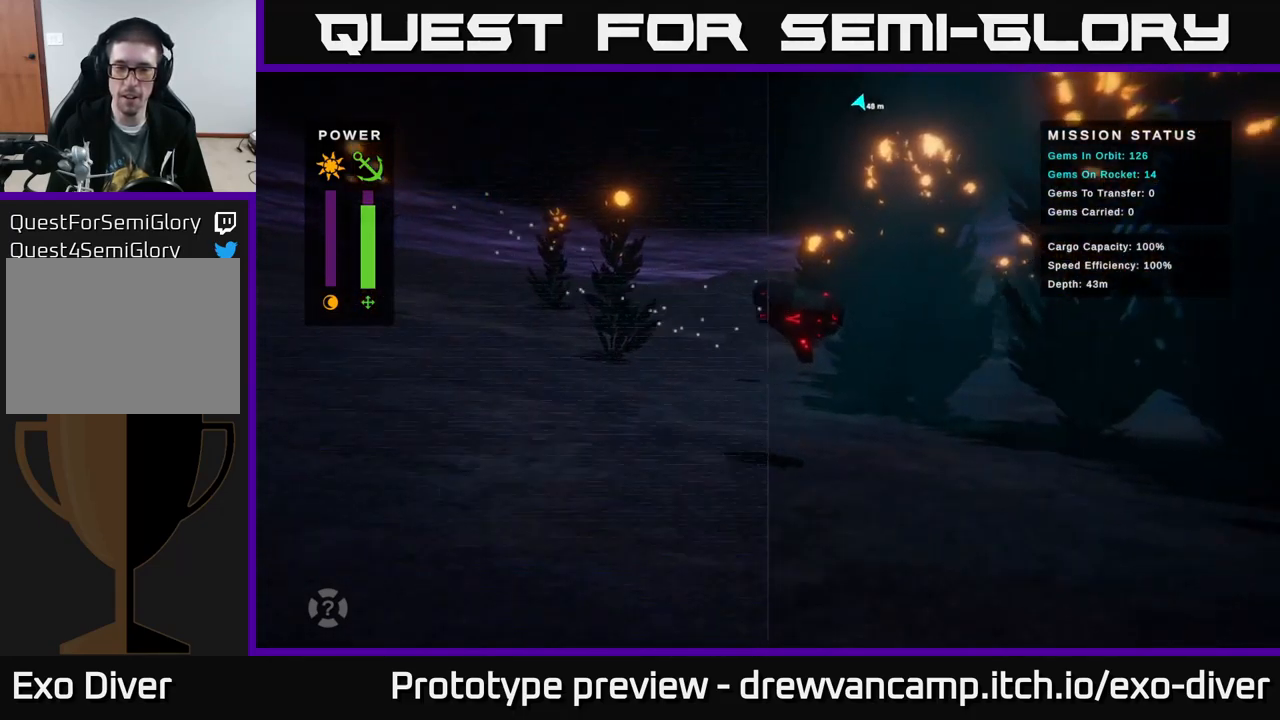
{"buttons": [], "left_stick": "right", "right_stick": "center", "events": []}
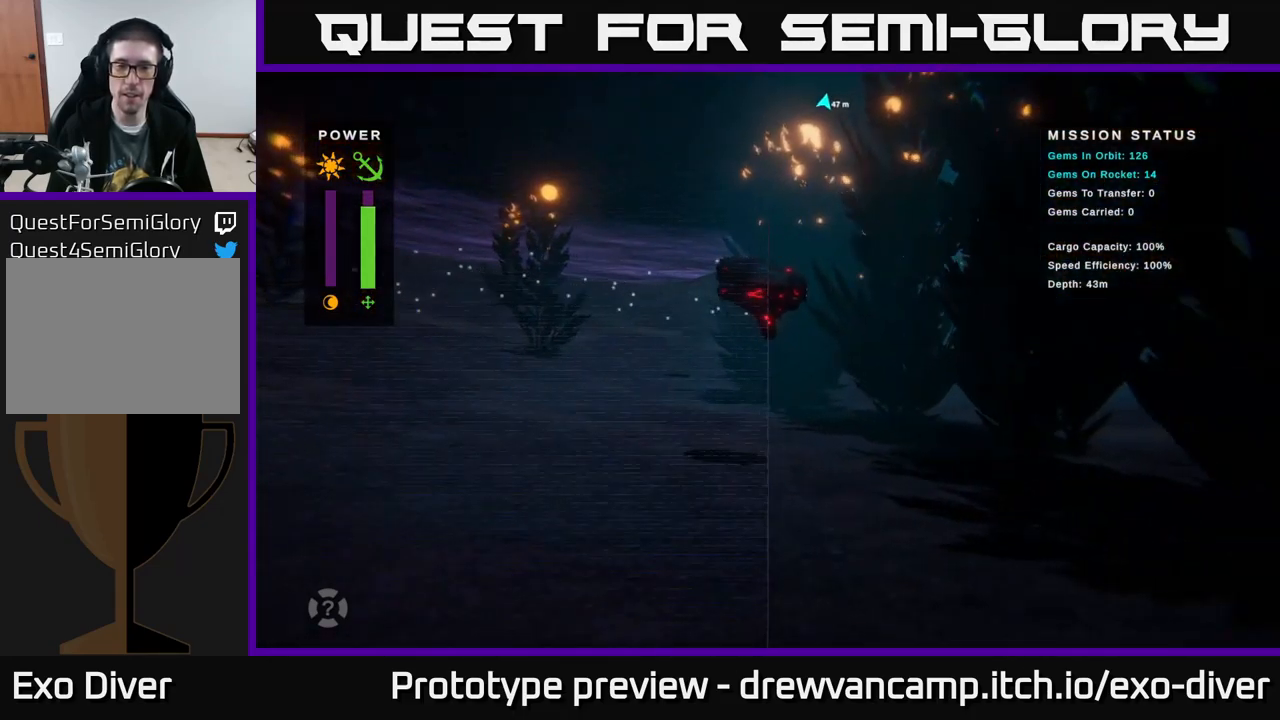
{"buttons": [], "left_stick": "right", "right_stick": "center", "events": []}
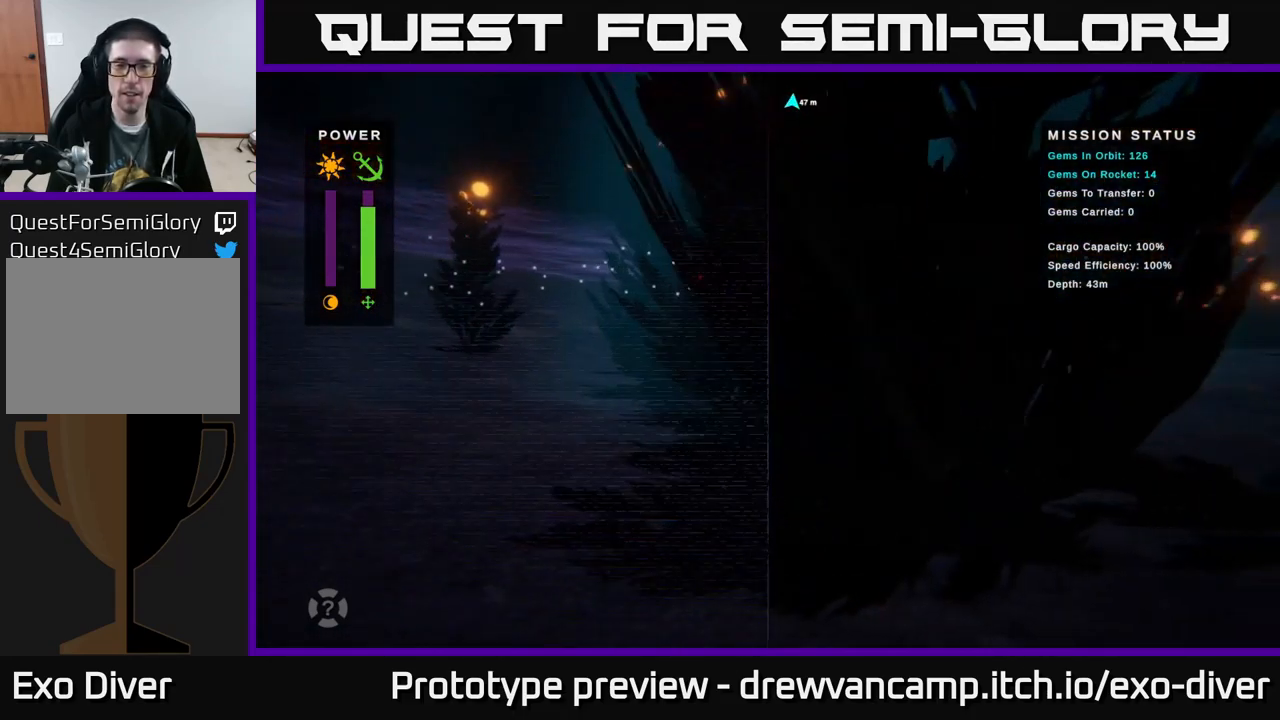
{"buttons": [], "left_stick": "right", "right_stick": "center", "events": []}
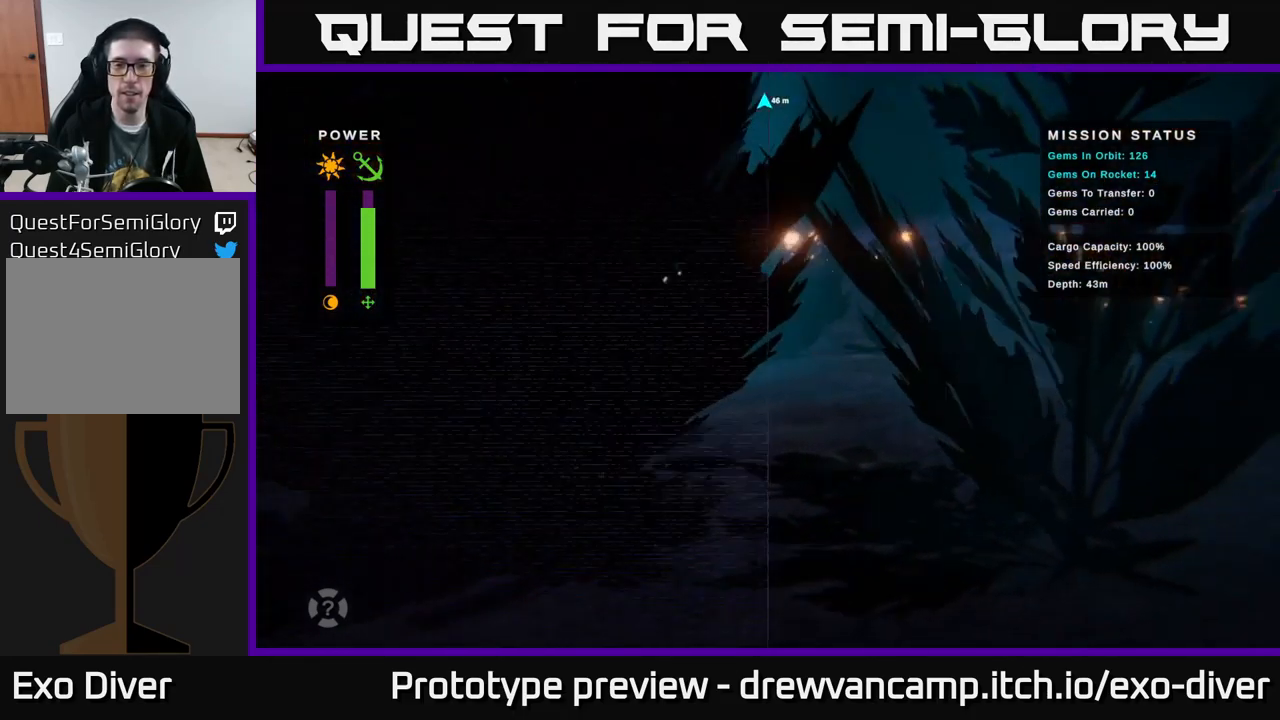
{"buttons": [], "left_stick": "right", "right_stick": "center", "events": []}
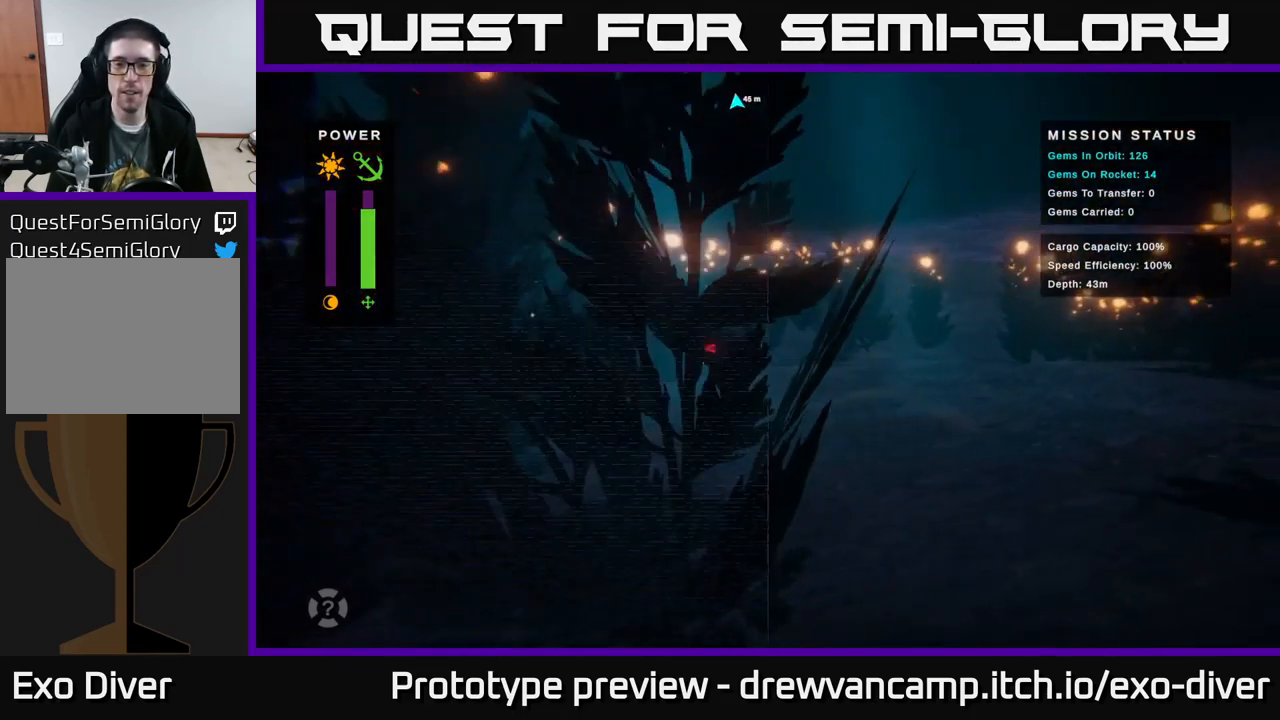
{"buttons": [], "left_stick": "right", "right_stick": "center", "events": []}
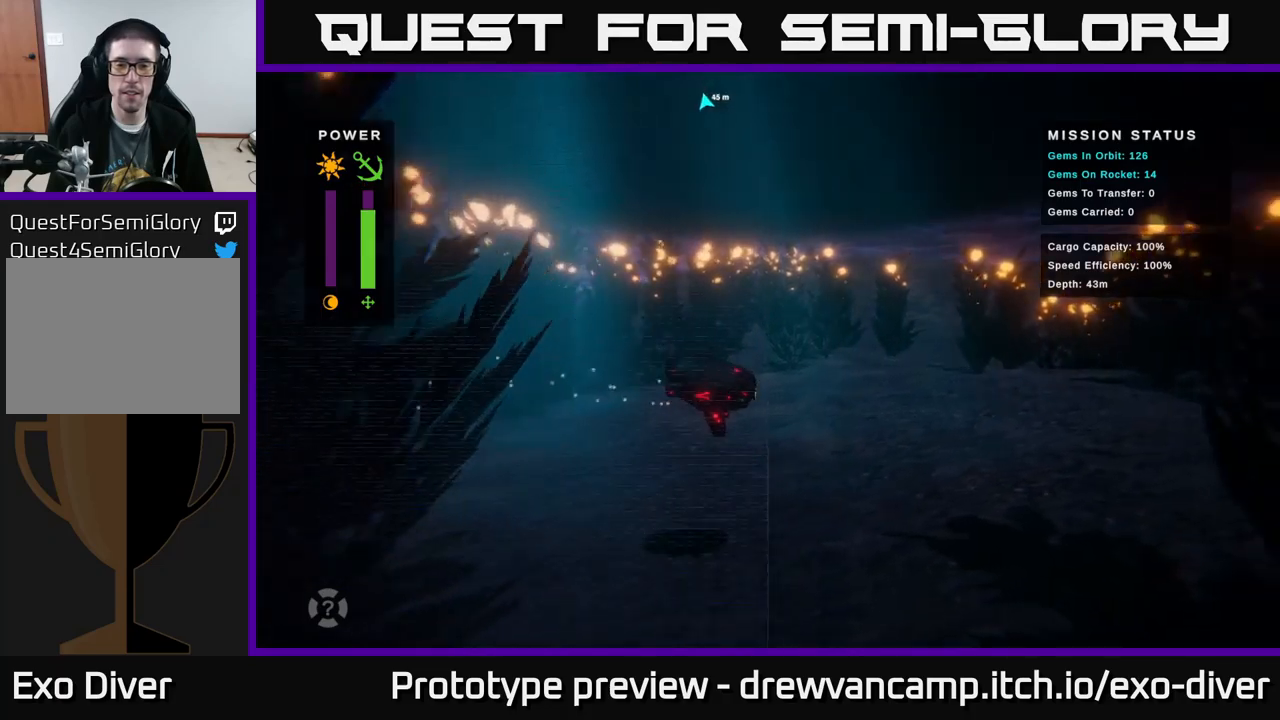
{"buttons": [], "left_stick": "right", "right_stick": "center", "events": []}
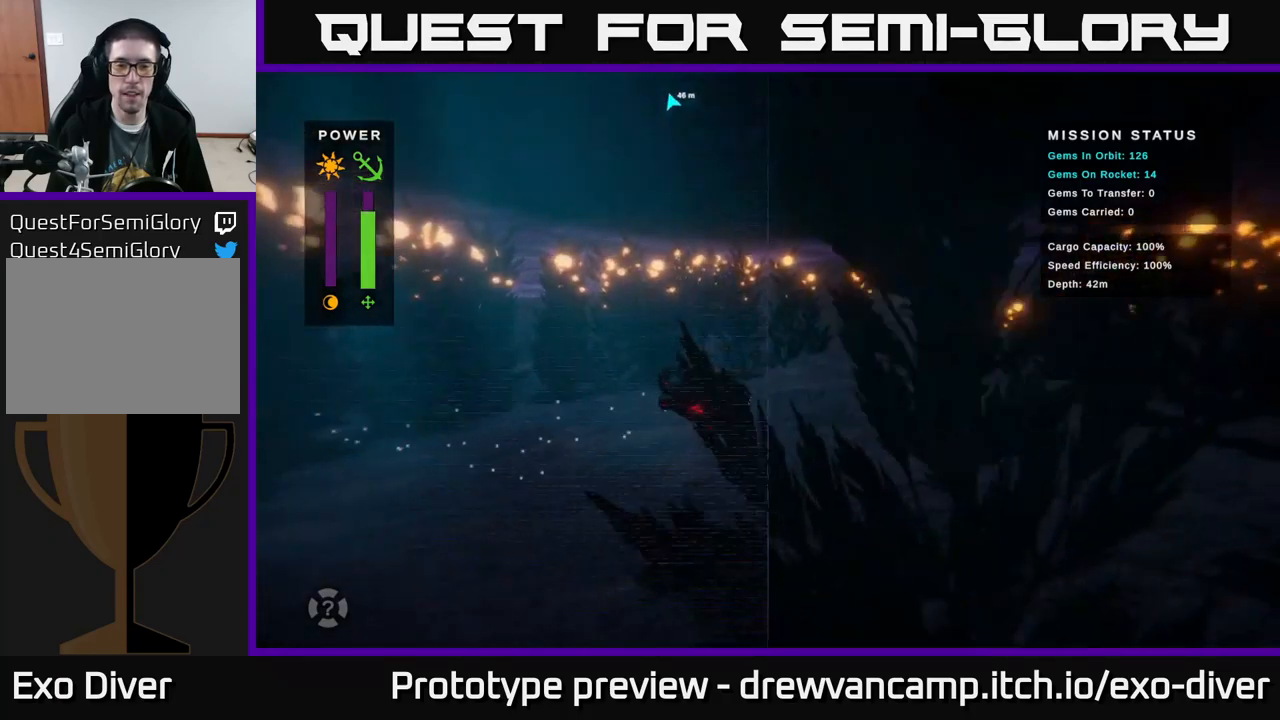
{"buttons": [], "left_stick": "right", "right_stick": "center", "events": []}
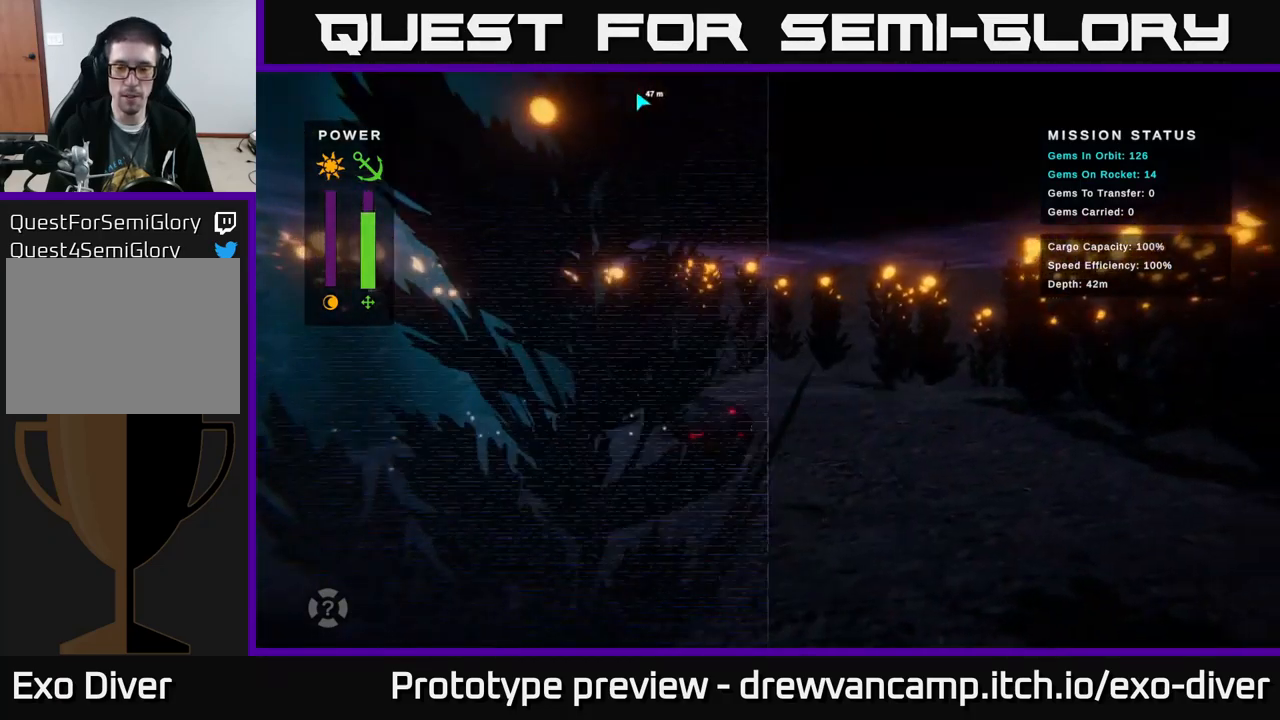
{"buttons": [], "left_stick": "right", "right_stick": "center", "events": []}
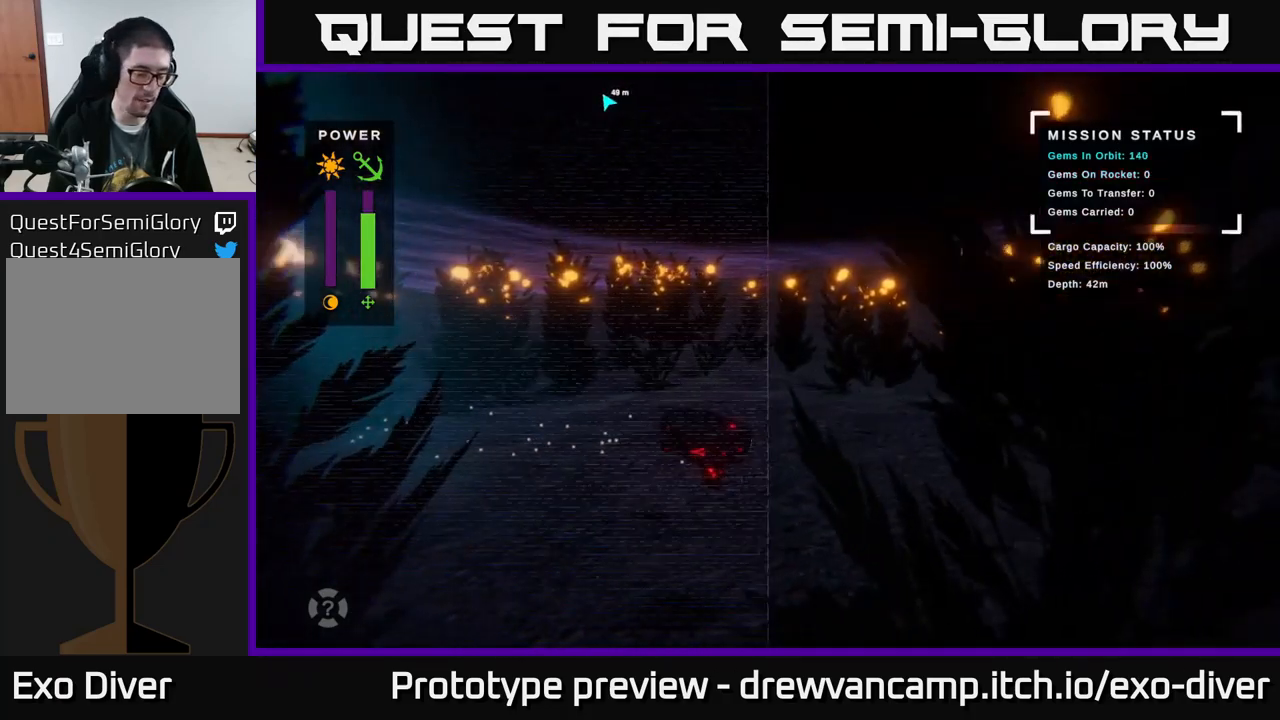
{"buttons": [], "left_stick": "right", "right_stick": "center", "events": []}
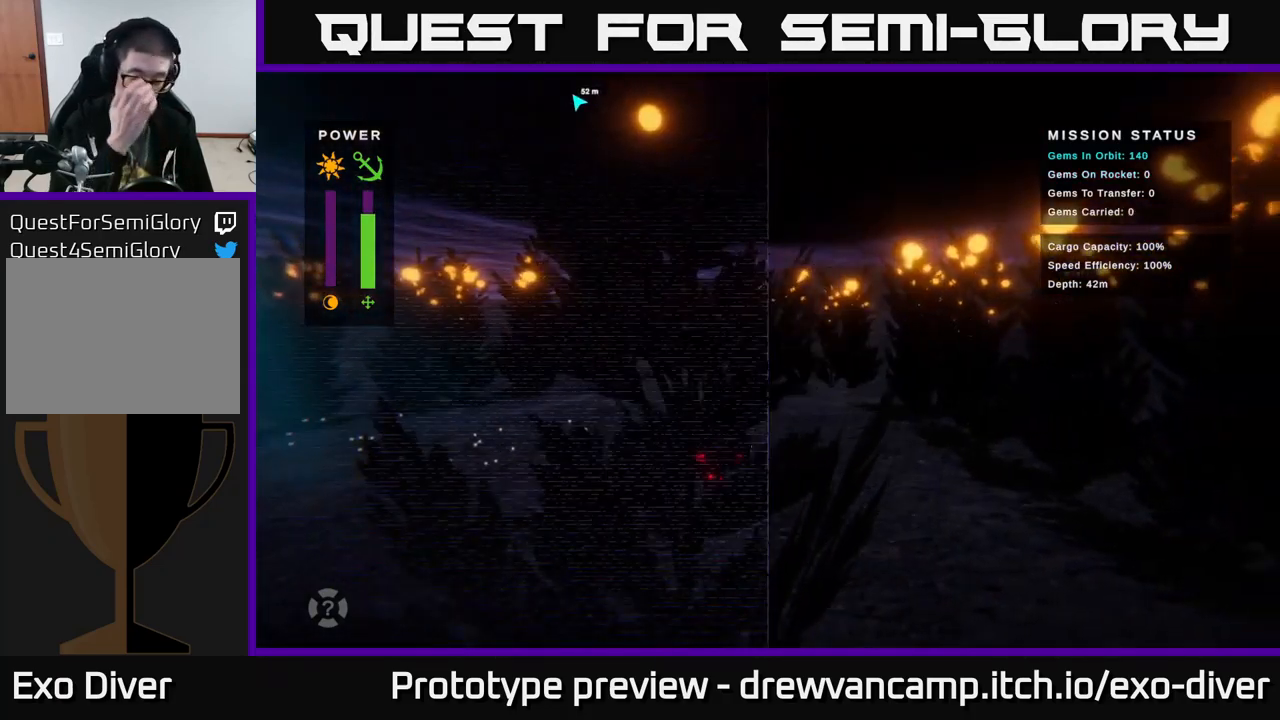
{"buttons": [], "left_stick": "right", "right_stick": "center", "events": []}
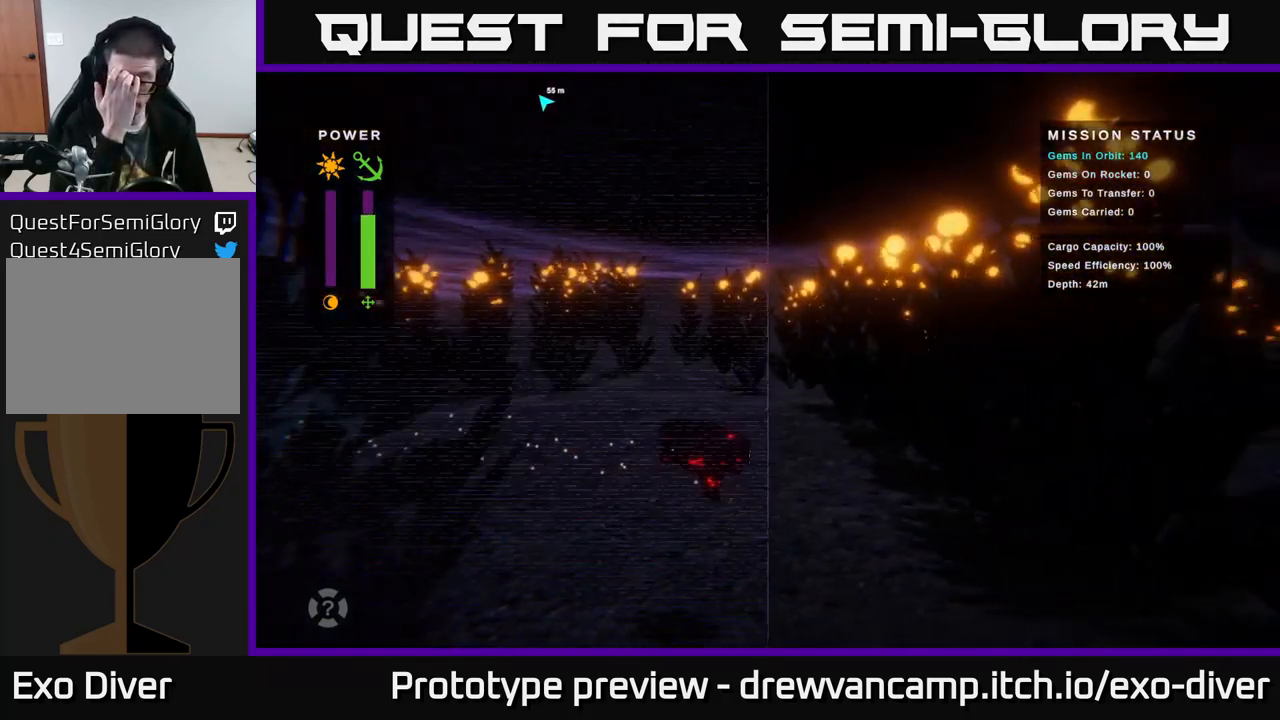
{"buttons": [], "left_stick": "right", "right_stick": "center", "events": []}
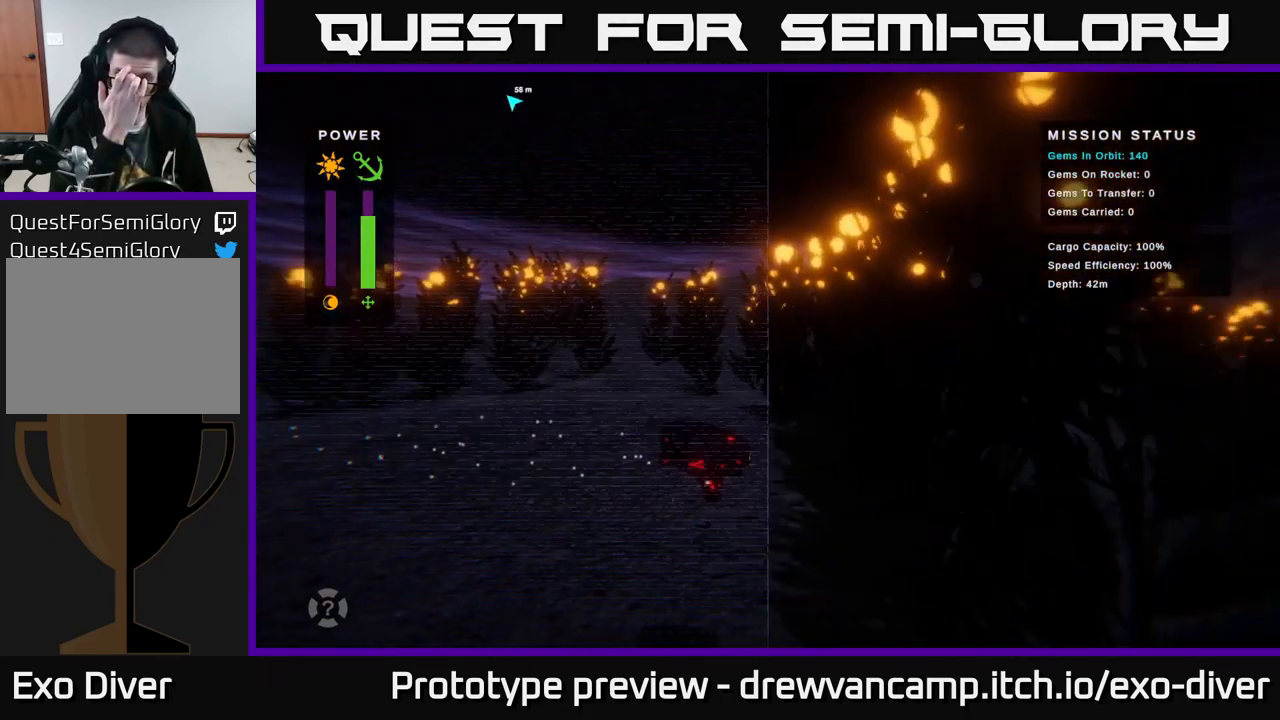
{"buttons": [], "left_stick": "right", "right_stick": "center", "events": []}
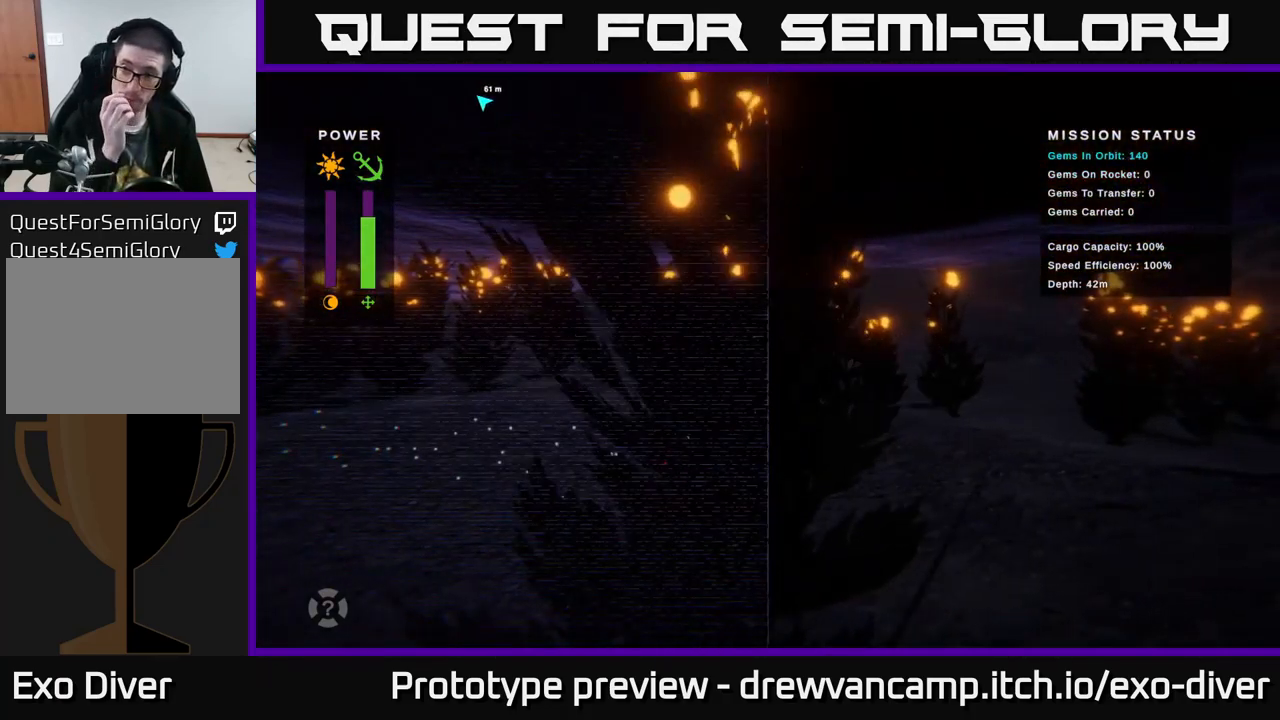
{"buttons": [], "left_stick": "right", "right_stick": "center", "events": []}
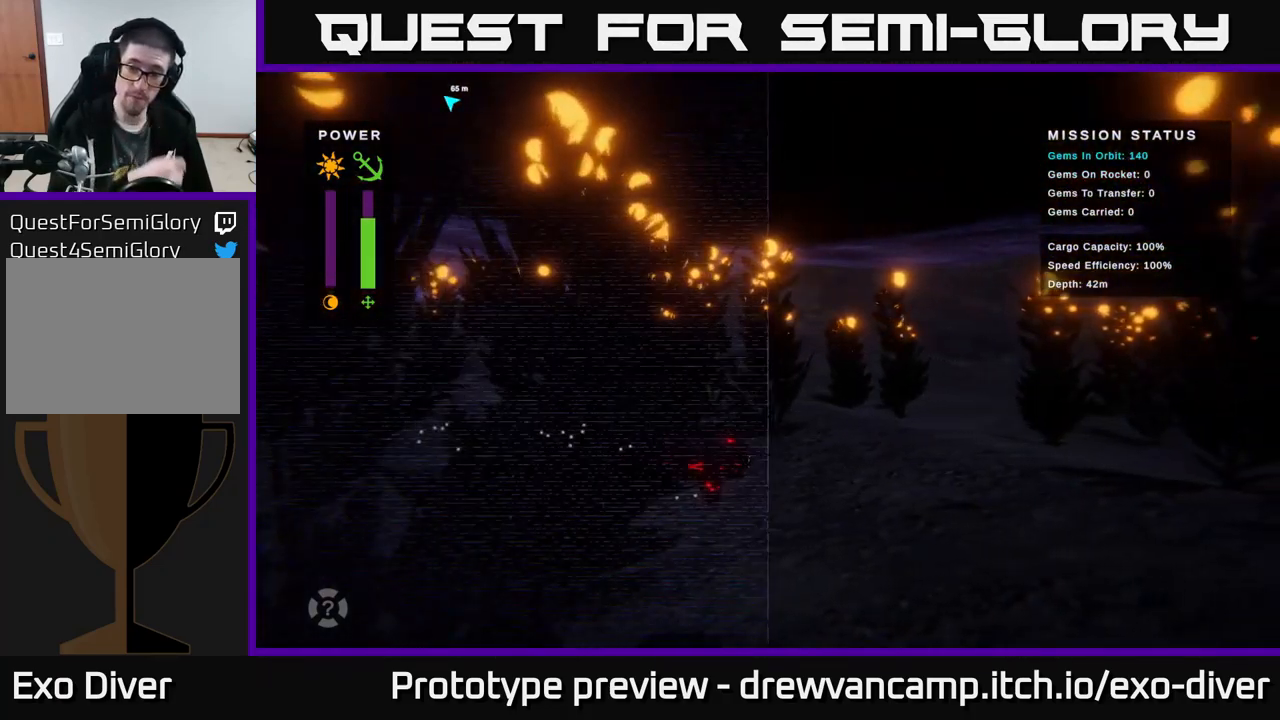
{"buttons": [], "left_stick": "right", "right_stick": "center", "events": []}
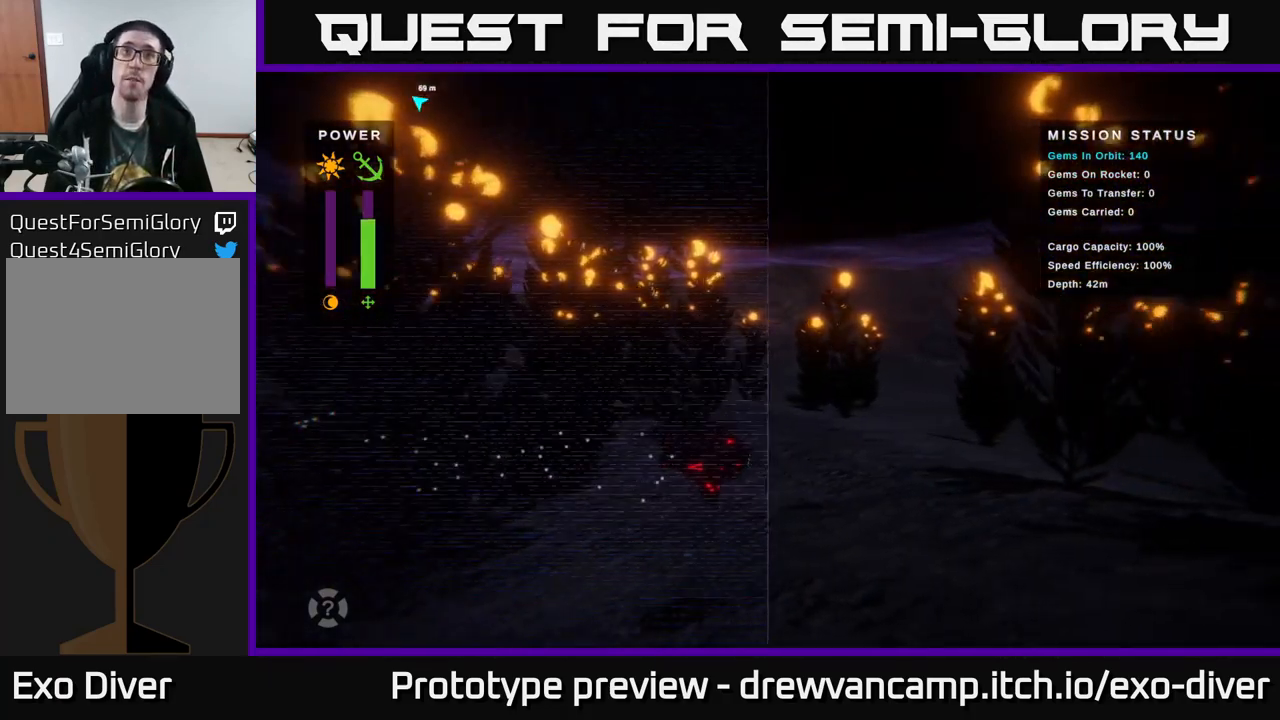
{"buttons": [], "left_stick": "right", "right_stick": "center", "events": []}
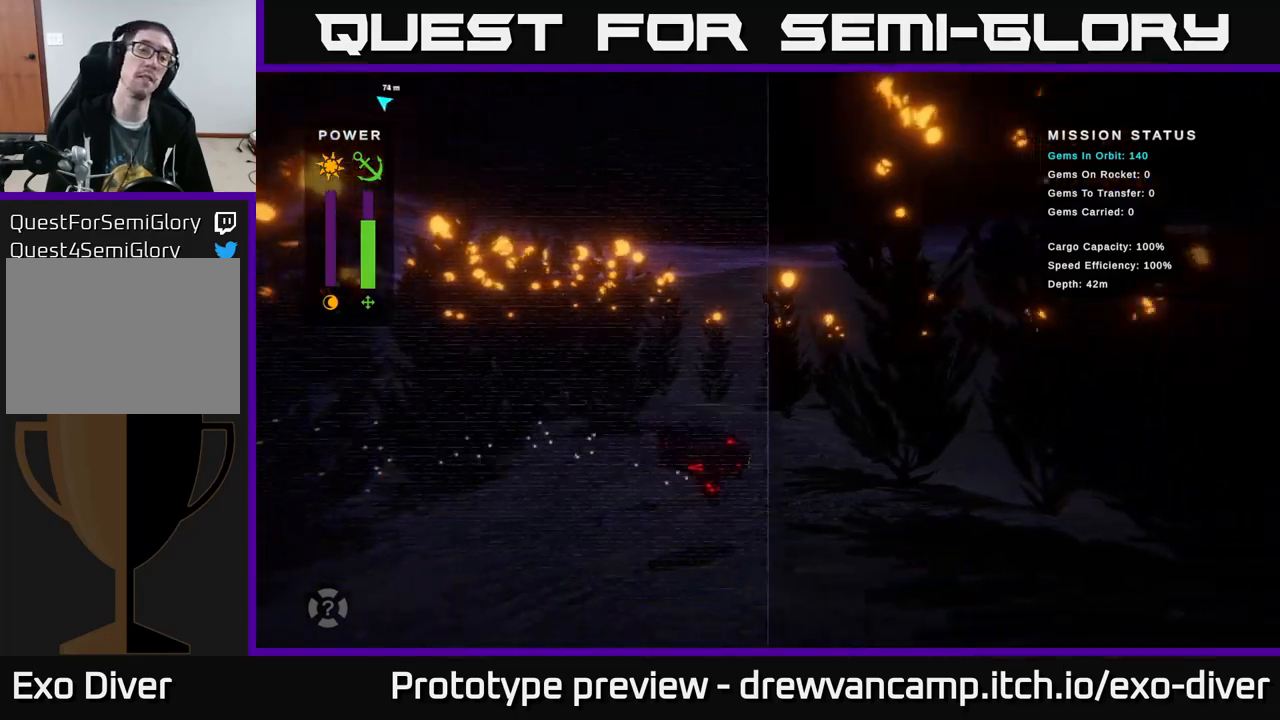
{"buttons": [], "left_stick": "right", "right_stick": "center", "events": []}